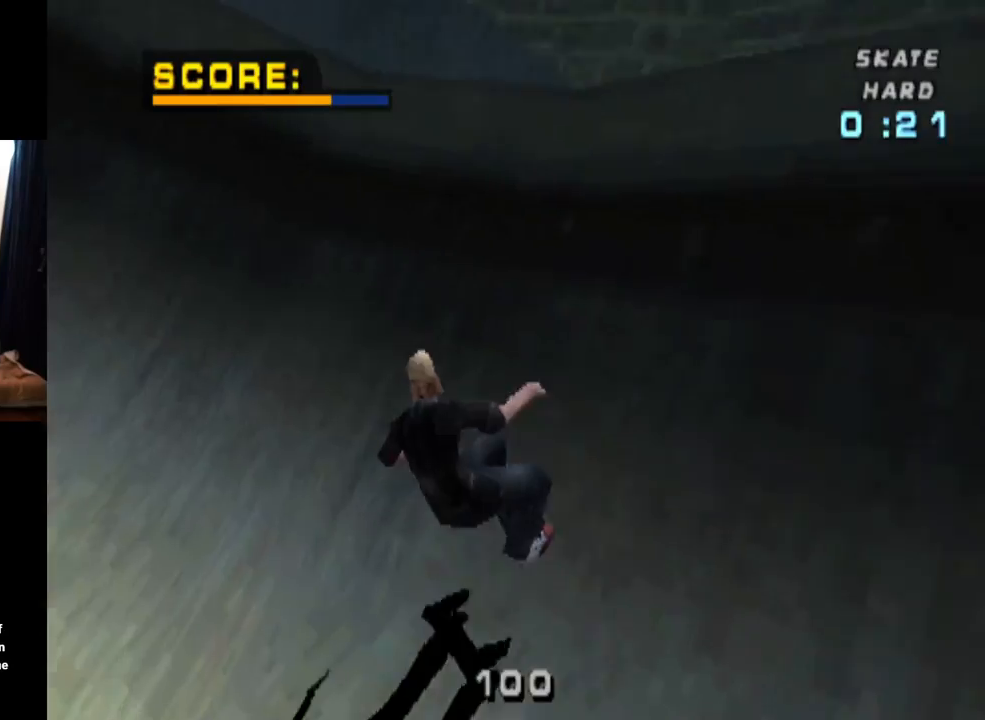
Gameplay with a controller (PlayStation layout); each line is a JSON object with the inputs held at the frame after it. "events" lists button and stick changes between this image and that frame as [ms after this image, input, new state], when the widget could be followed in between. Not read: L3 R1 R3.
{"buttons": ["TRIANGLE"], "left_stick": "center", "right_stick": "center", "events": [[17, "CROSS", "up"], [50, "DPAD_LEFT", "up"], [67, "DPAD_UP", "up"]]}
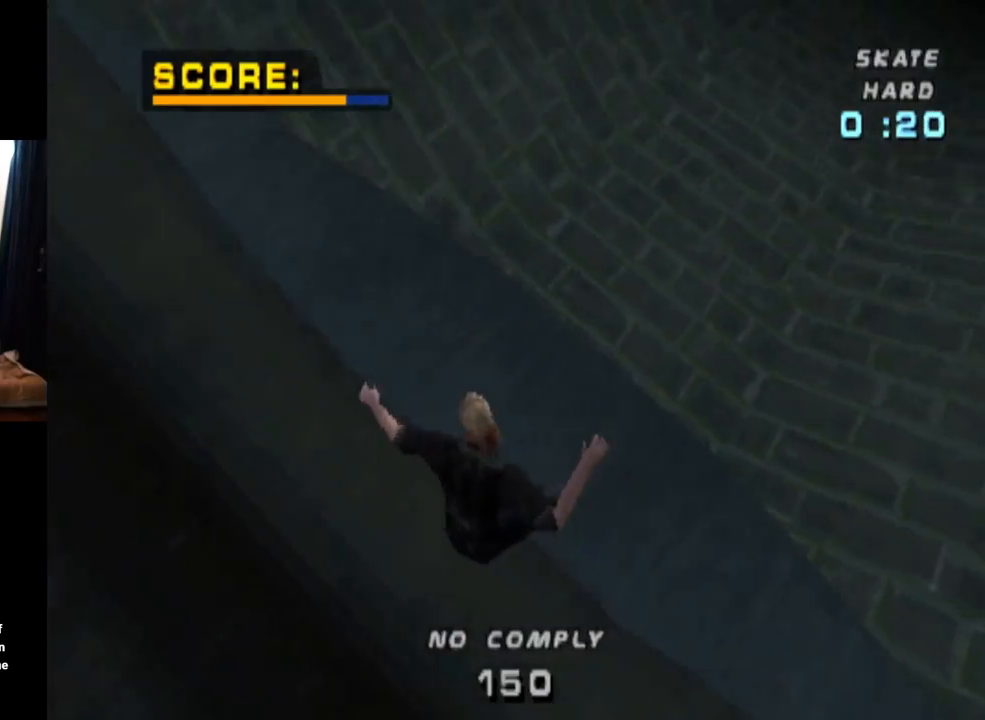
{"buttons": ["CROSS", "DPAD_LEFT"], "left_stick": "center", "right_stick": "center", "events": [[167, "CROSS", "down"], [201, "TRIANGLE", "up"], [434, "DPAD_LEFT", "down"]]}
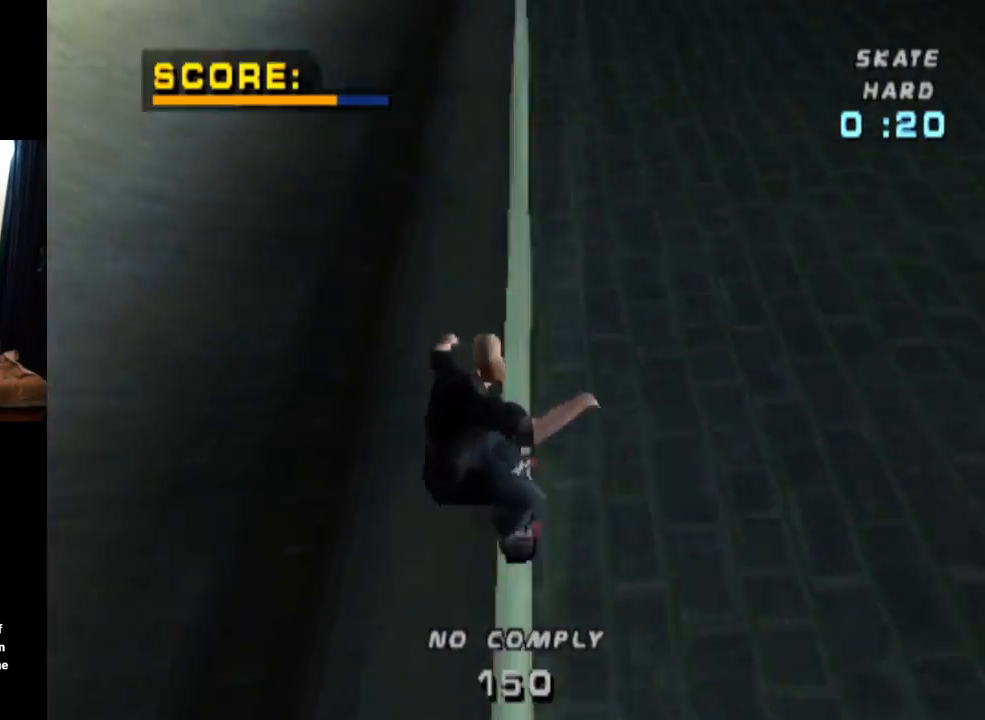
{"buttons": ["CROSS", "TRIANGLE", "DPAD_LEFT"], "left_stick": "center", "right_stick": "center", "events": [[67, "DPAD_LEFT", "up"], [117, "TRIANGLE", "down"], [400, "DPAD_LEFT", "down"]]}
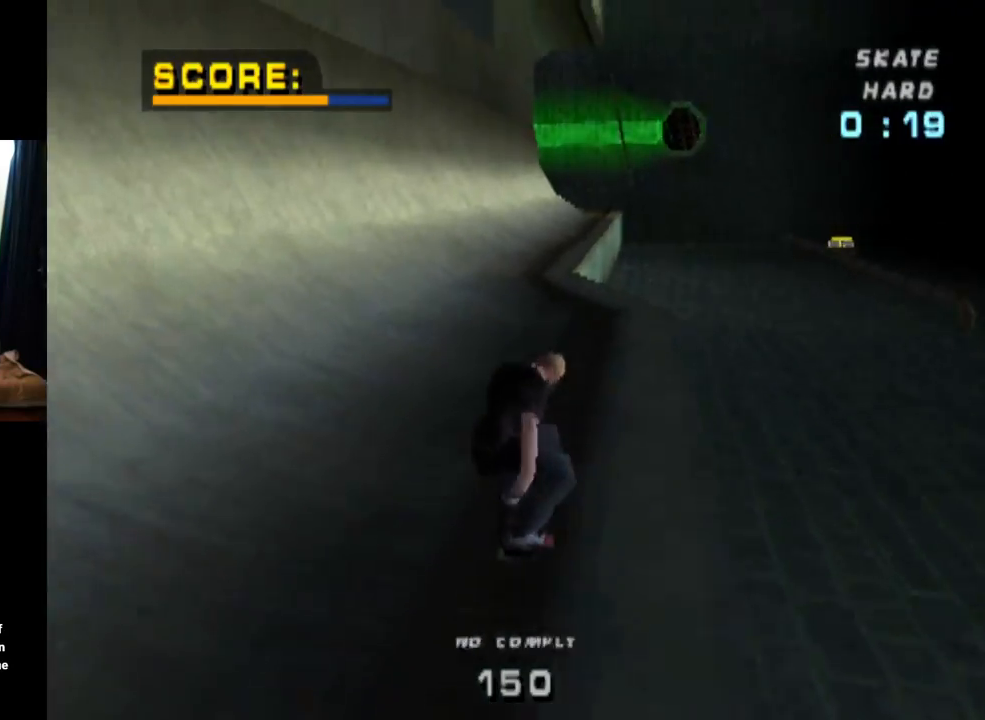
{"buttons": ["CROSS", "DPAD_DOWN", "DPAD_RIGHT"], "left_stick": "center", "right_stick": "center", "events": [[17, "TRIANGLE", "up"], [50, "DPAD_DOWN", "down"], [101, "DPAD_DOWN", "up"], [184, "DPAD_LEFT", "up"], [317, "DPAD_DOWN", "down"], [317, "DPAD_RIGHT", "down"]]}
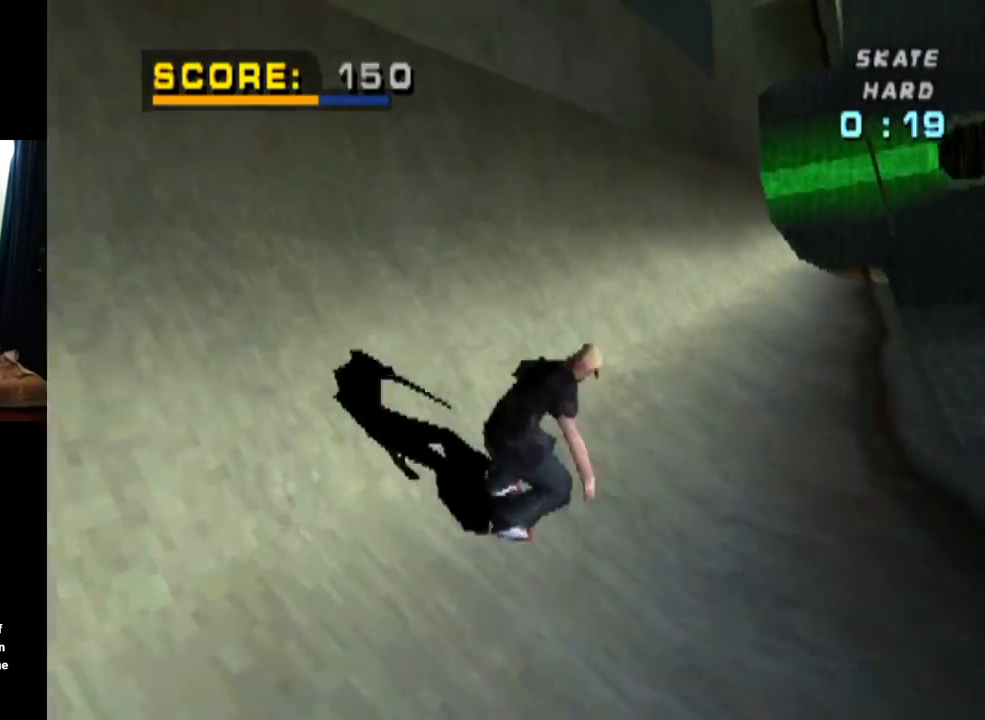
{"buttons": ["CROSS", "DPAD_UP"], "left_stick": "center", "right_stick": "center", "events": [[367, "DPAD_DOWN", "up"], [400, "DPAD_UP", "down"], [417, "DPAD_RIGHT", "up"]]}
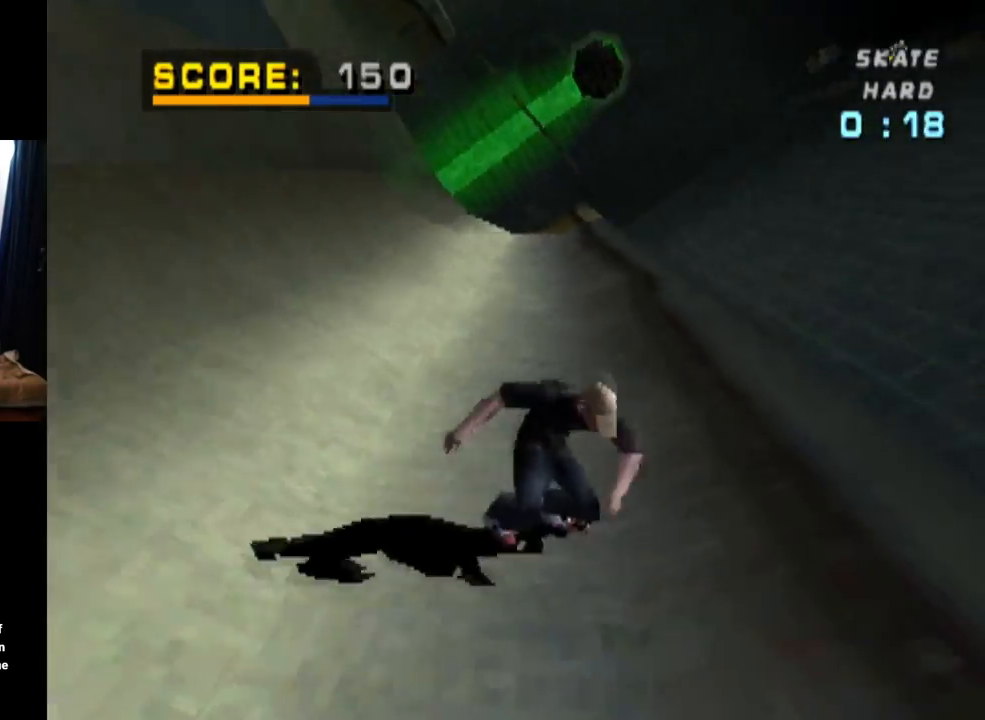
{"buttons": ["DPAD_UP"], "left_stick": "center", "right_stick": "center", "events": [[17, "CROSS", "up"]]}
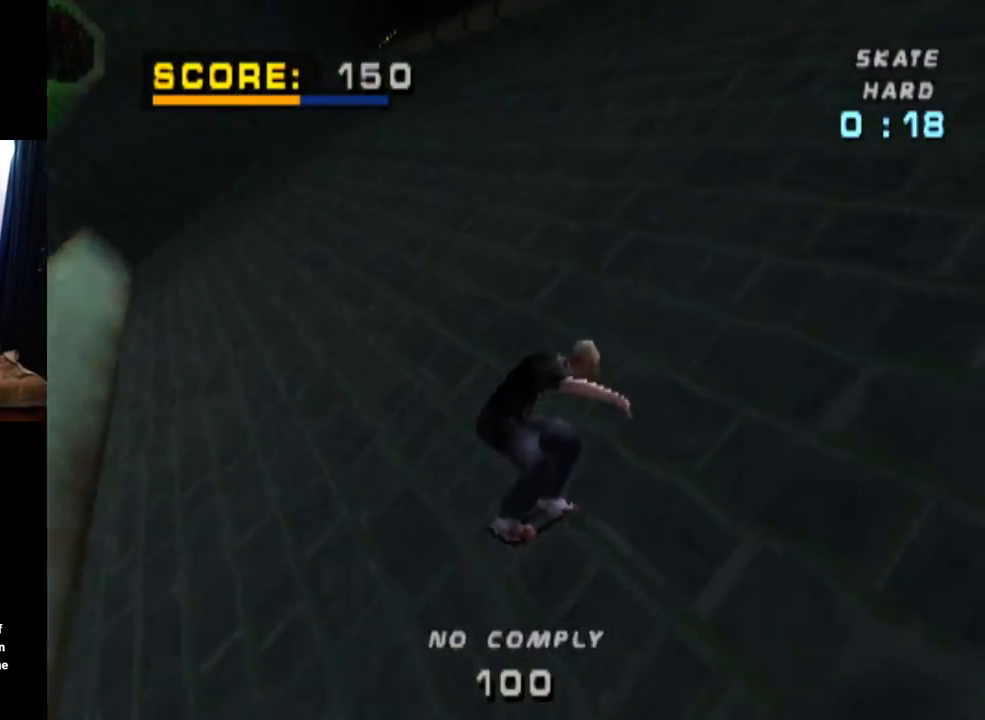
{"buttons": ["CROSS", "TRIANGLE"], "left_stick": "center", "right_stick": "center", "events": [[33, "TRIANGLE", "down"], [167, "CROSS", "down"], [267, "CROSS", "up"], [350, "DPAD_UP", "up"], [384, "CROSS", "down"]]}
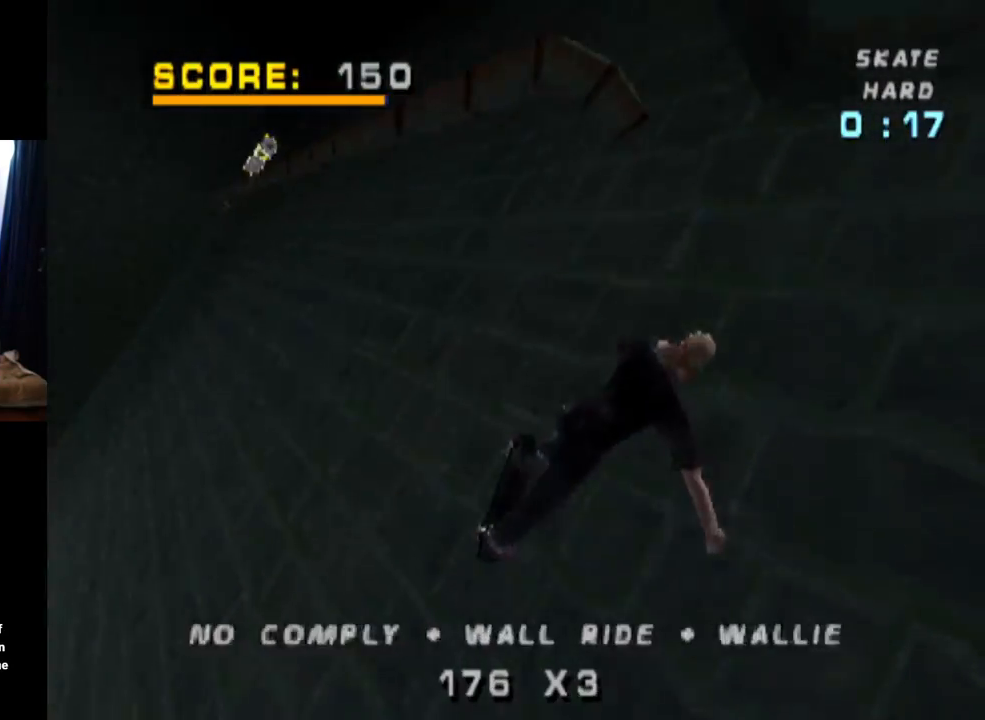
{"buttons": ["CROSS", "TRIANGLE"], "left_stick": "center", "right_stick": "center", "events": []}
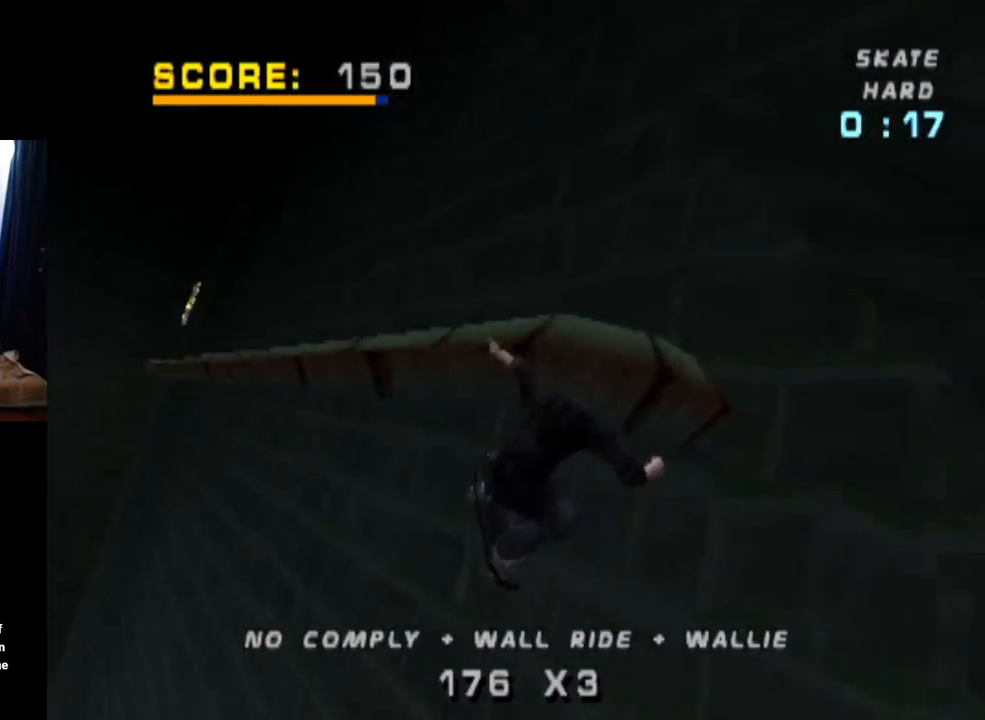
{"buttons": ["CROSS", "TRIANGLE", "DPAD_UP"], "left_stick": "center", "right_stick": "center", "events": [[267, "DPAD_UP", "down"]]}
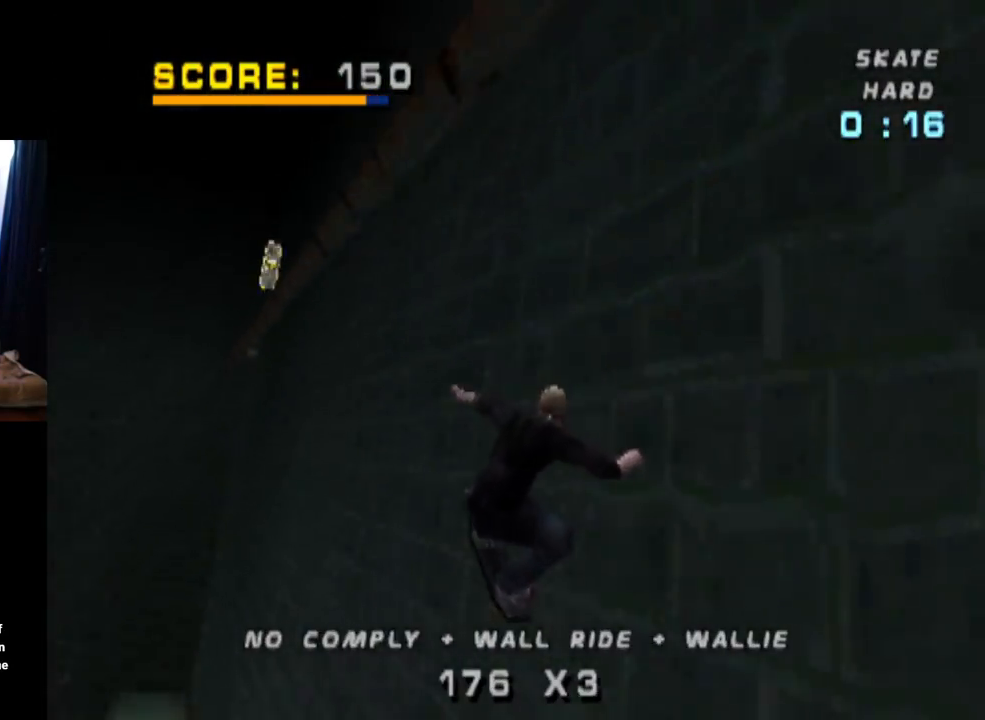
{"buttons": ["CROSS", "TRIANGLE", "DPAD_LEFT"], "left_stick": "center", "right_stick": "center", "events": [[451, "DPAD_LEFT", "down"], [501, "DPAD_UP", "up"]]}
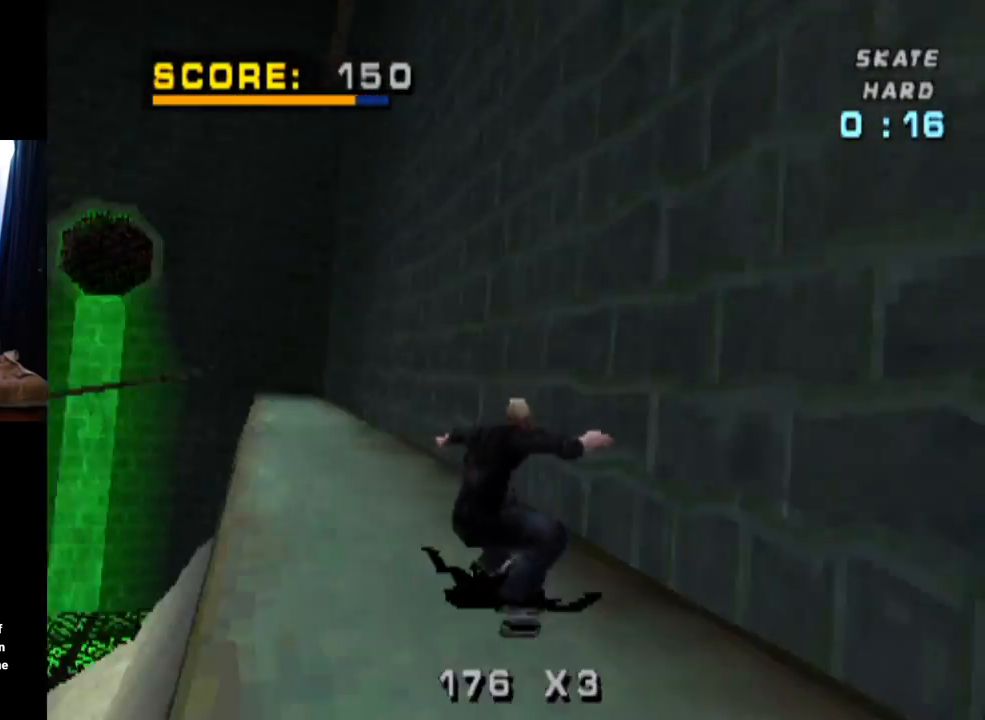
{"buttons": ["CROSS", "DPAD_DOWN", "DPAD_LEFT"], "left_stick": "center", "right_stick": "center", "events": [[17, "DPAD_DOWN", "down"], [100, "TRIANGLE", "up"]]}
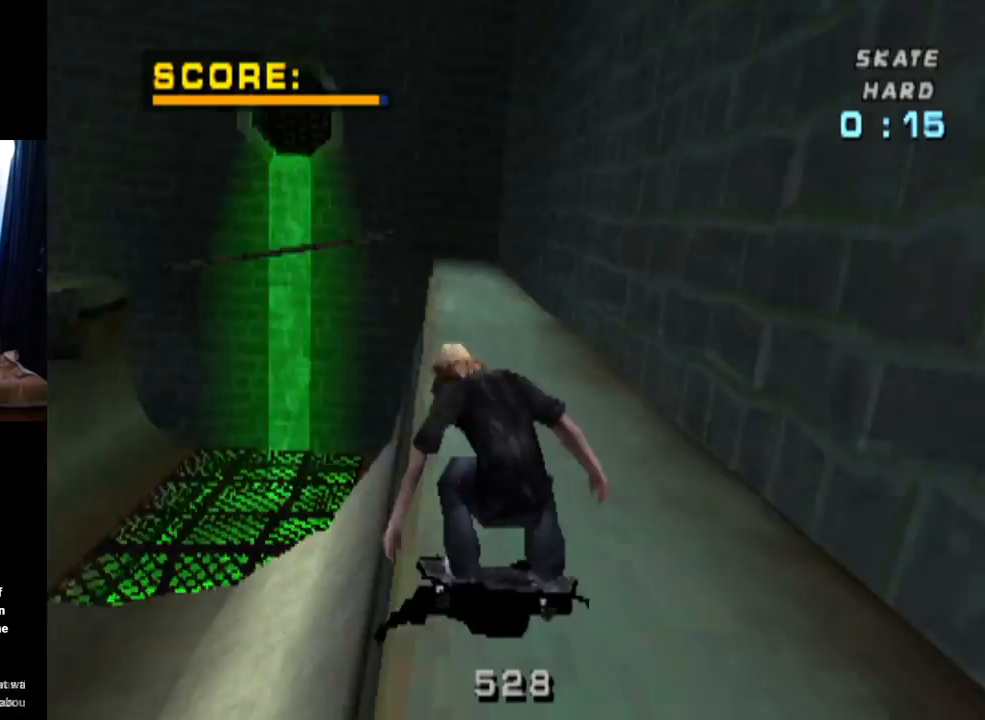
{"buttons": ["CROSS"], "left_stick": "center", "right_stick": "center", "events": [[17, "DPAD_DOWN", "up"], [34, "DPAD_LEFT", "up"]]}
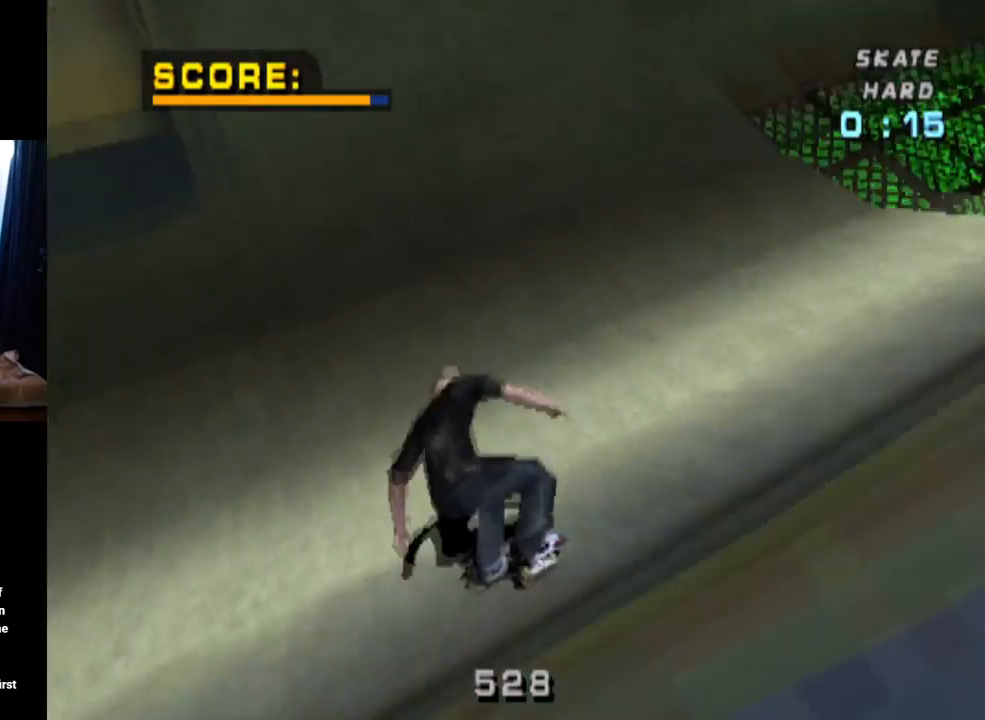
{"buttons": ["CROSS"], "left_stick": "center", "right_stick": "center", "events": [[334, "DPAD_LEFT", "down"], [467, "DPAD_LEFT", "up"]]}
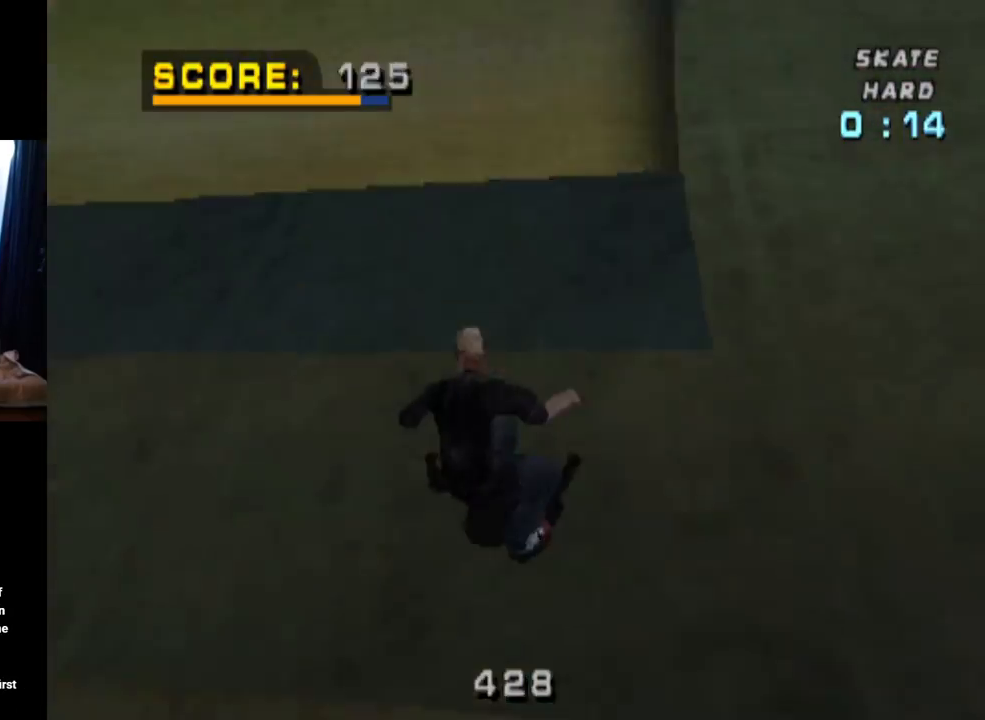
{"buttons": ["CROSS"], "left_stick": "center", "right_stick": "center", "events": [[67, "DPAD_RIGHT", "down"], [251, "DPAD_RIGHT", "up"]]}
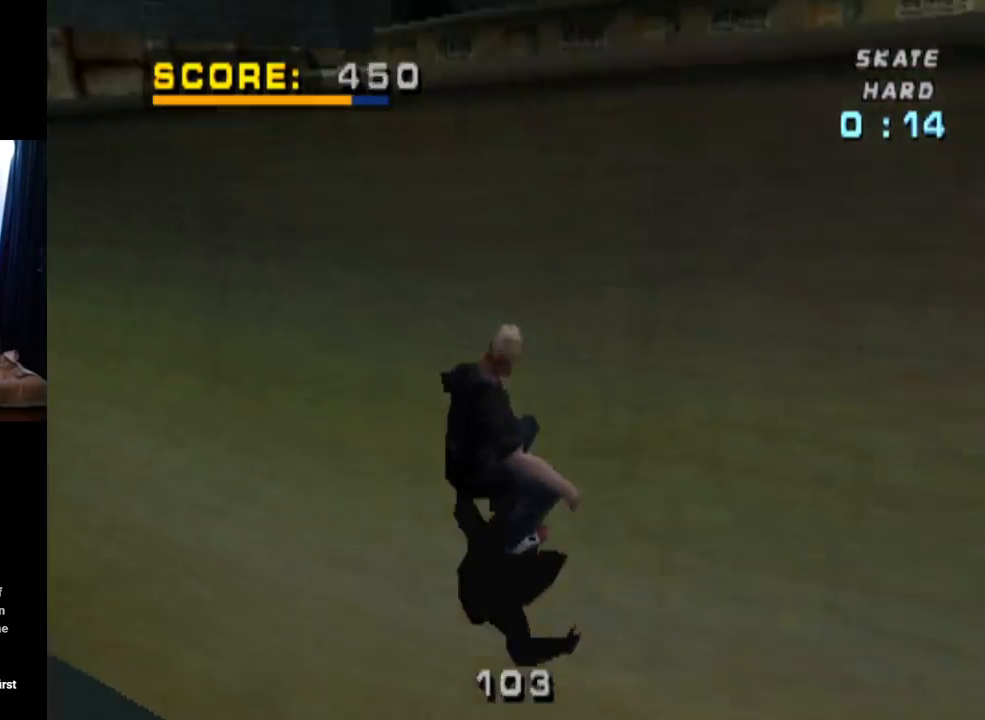
{"buttons": ["CIRCLE", "R2", "DPAD_RIGHT"], "left_stick": "center", "right_stick": "center", "events": [[117, "DPAD_RIGHT", "down"], [233, "CROSS", "up"], [250, "DPAD_RIGHT", "up"], [334, "CIRCLE", "down"], [334, "DPAD_RIGHT", "down"], [367, "R2", "down"]]}
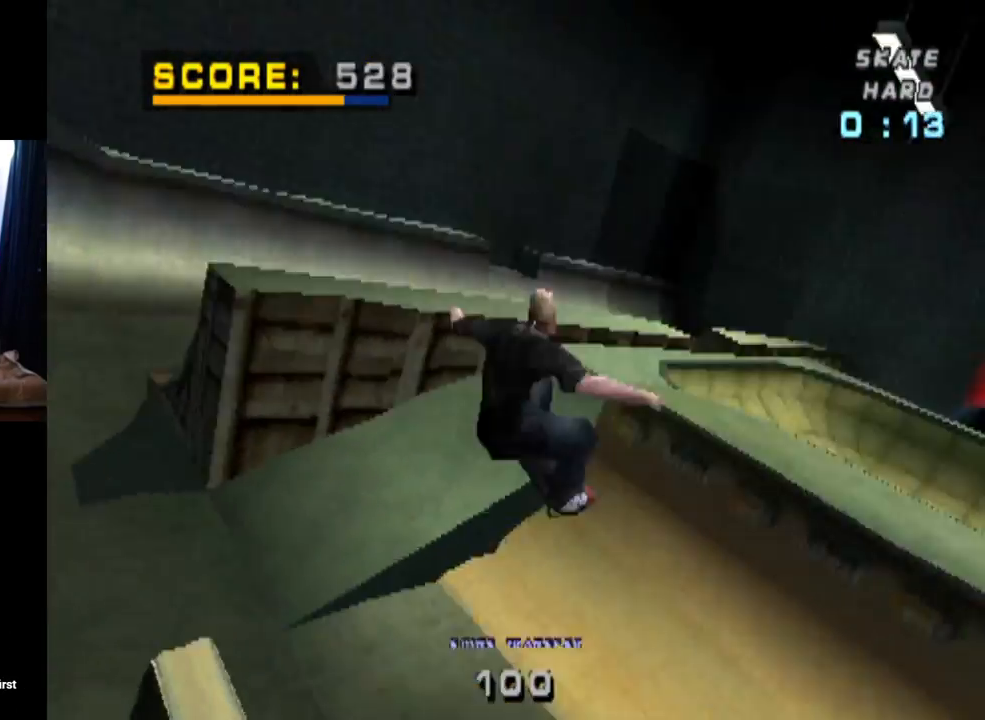
{"buttons": ["CIRCLE", "R2"], "left_stick": "center", "right_stick": "center", "events": [[117, "DPAD_RIGHT", "up"]]}
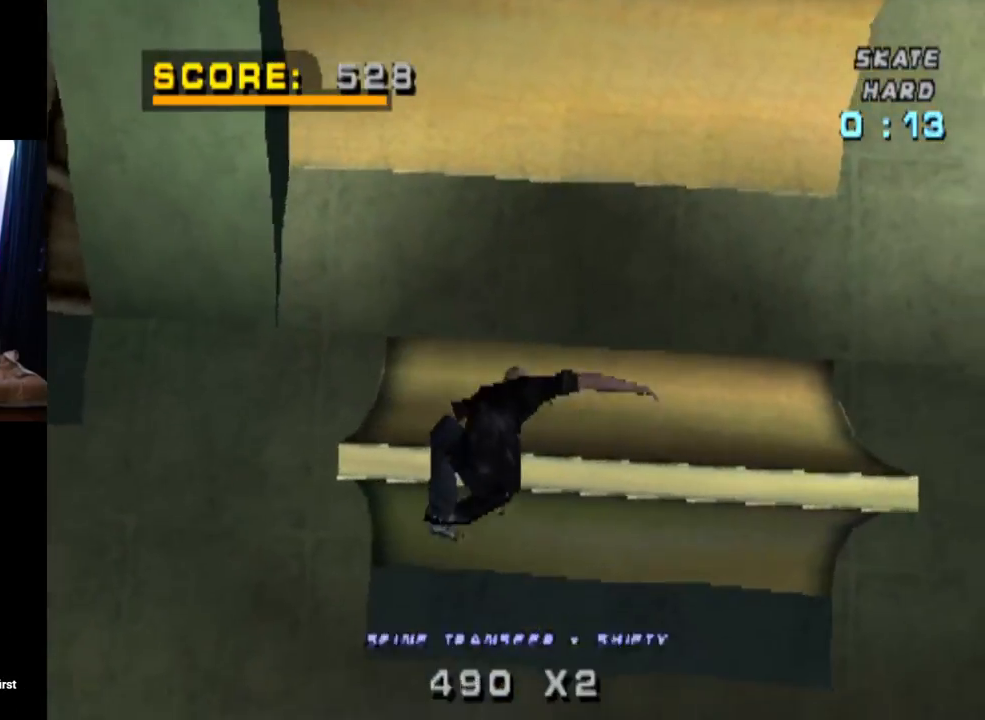
{"buttons": ["CROSS"], "left_stick": "center", "right_stick": "center", "events": [[200, "CIRCLE", "up"], [250, "R2", "up"], [400, "CROSS", "down"]]}
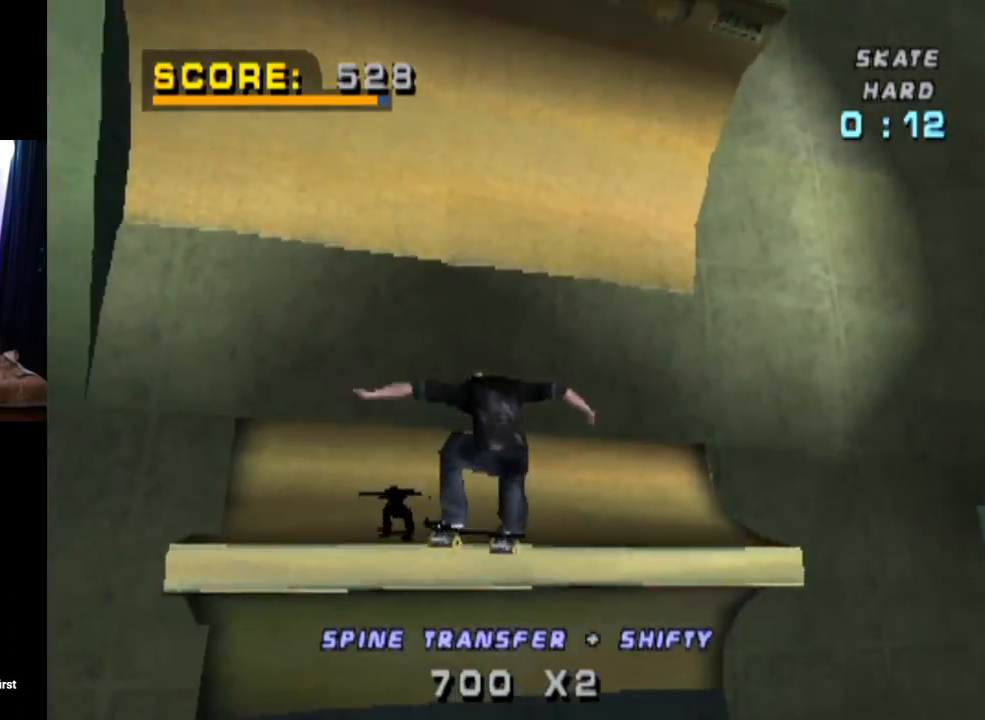
{"buttons": ["CROSS", "DPAD_RIGHT"], "left_stick": "center", "right_stick": "center", "events": [[417, "DPAD_RIGHT", "down"]]}
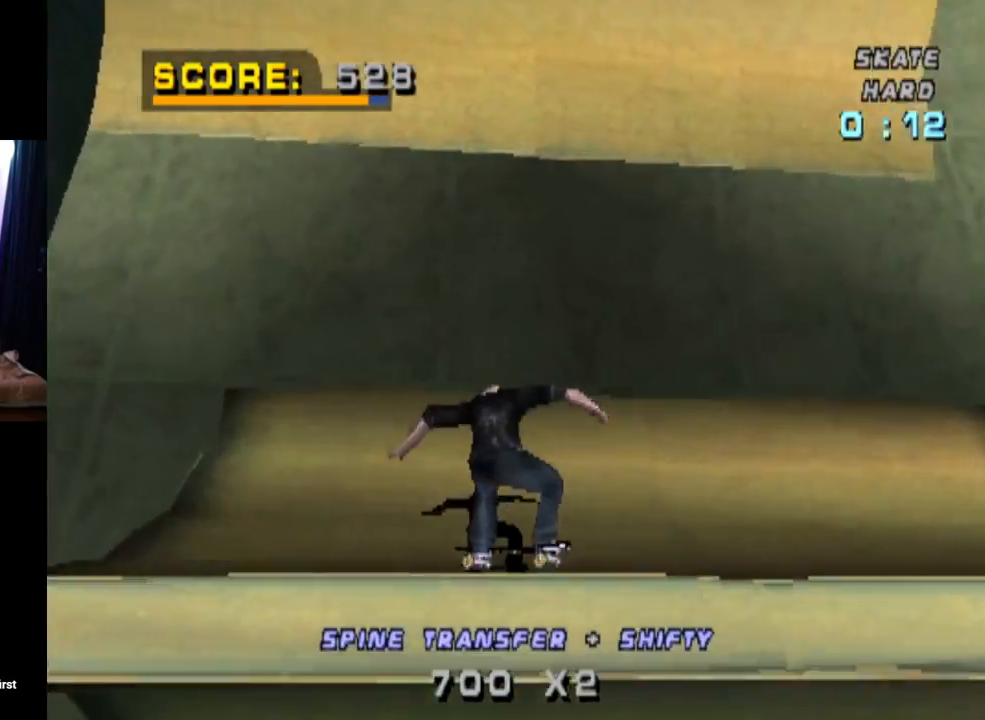
{"buttons": ["CROSS"], "left_stick": "center", "right_stick": "center", "events": [[400, "DPAD_RIGHT", "up"]]}
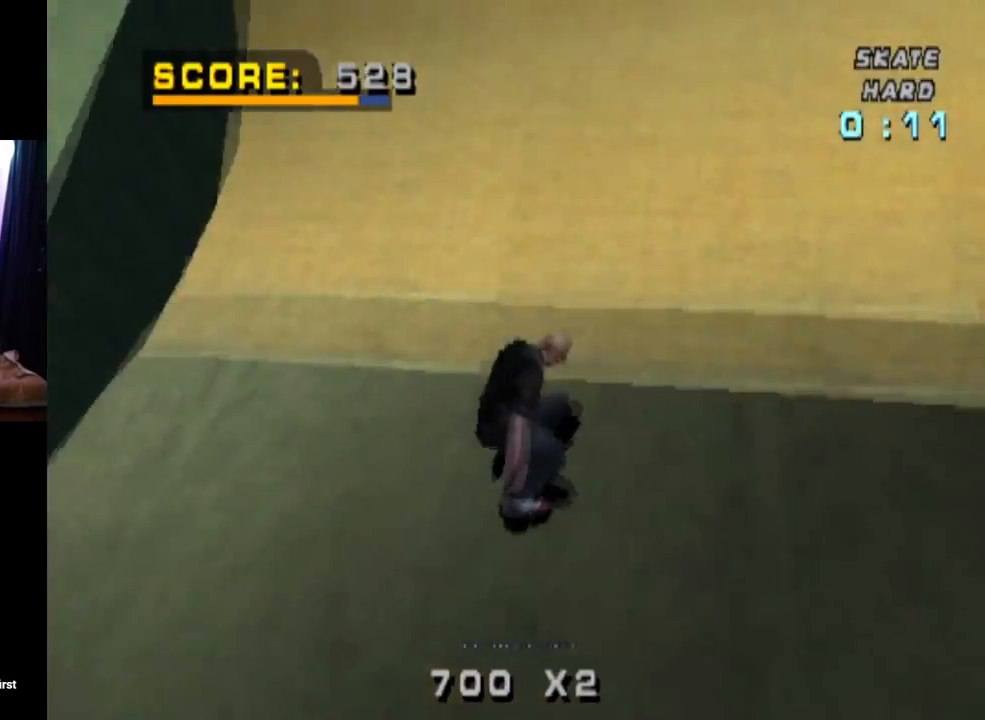
{"buttons": ["CROSS", "DPAD_LEFT"], "left_stick": "center", "right_stick": "center", "events": [[451, "DPAD_LEFT", "down"]]}
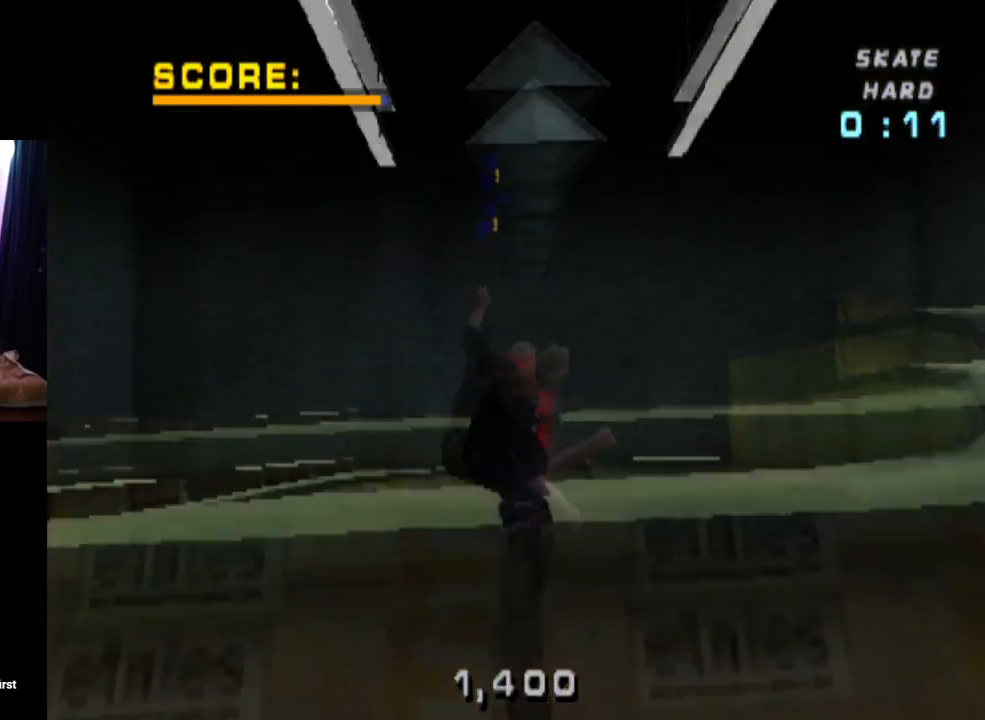
{"buttons": ["CIRCLE", "R2"], "left_stick": "center", "right_stick": "center", "events": [[17, "CROSS", "up"], [83, "DPAD_LEFT", "up"], [200, "CIRCLE", "down"], [233, "DPAD_LEFT", "down"], [284, "R2", "down"], [400, "DPAD_LEFT", "up"]]}
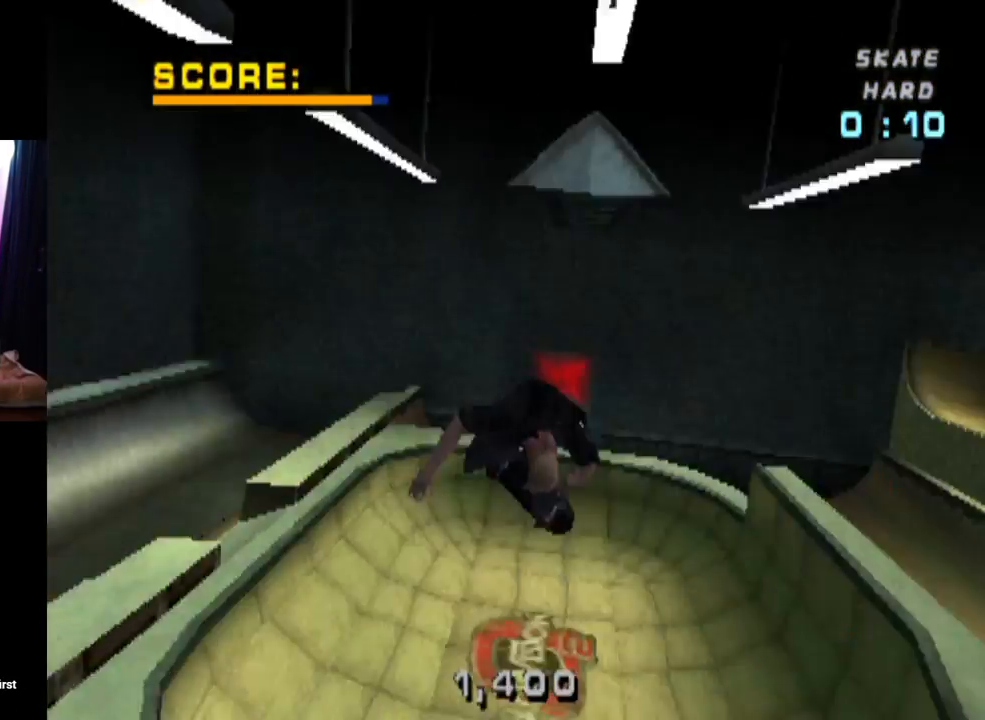
{"buttons": ["CIRCLE", "R2"], "left_stick": "center", "right_stick": "center", "events": []}
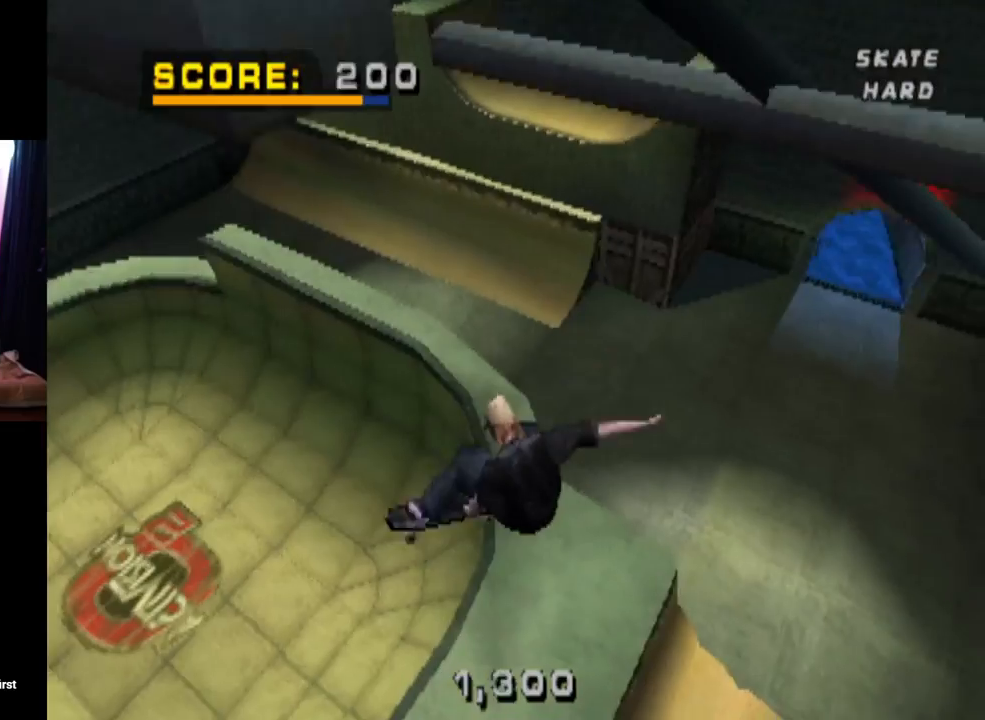
{"buttons": ["R2"], "left_stick": "center", "right_stick": "center", "events": [[417, "CIRCLE", "up"]]}
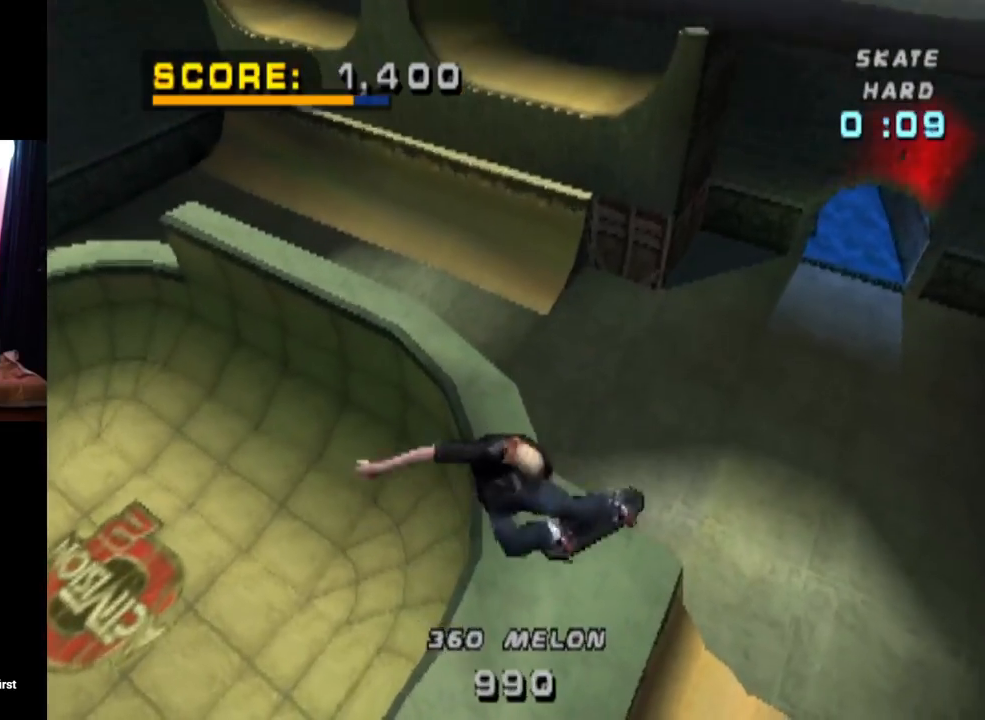
{"buttons": ["CROSS"], "left_stick": "center", "right_stick": "center", "events": [[101, "CROSS", "down"], [234, "R2", "up"]]}
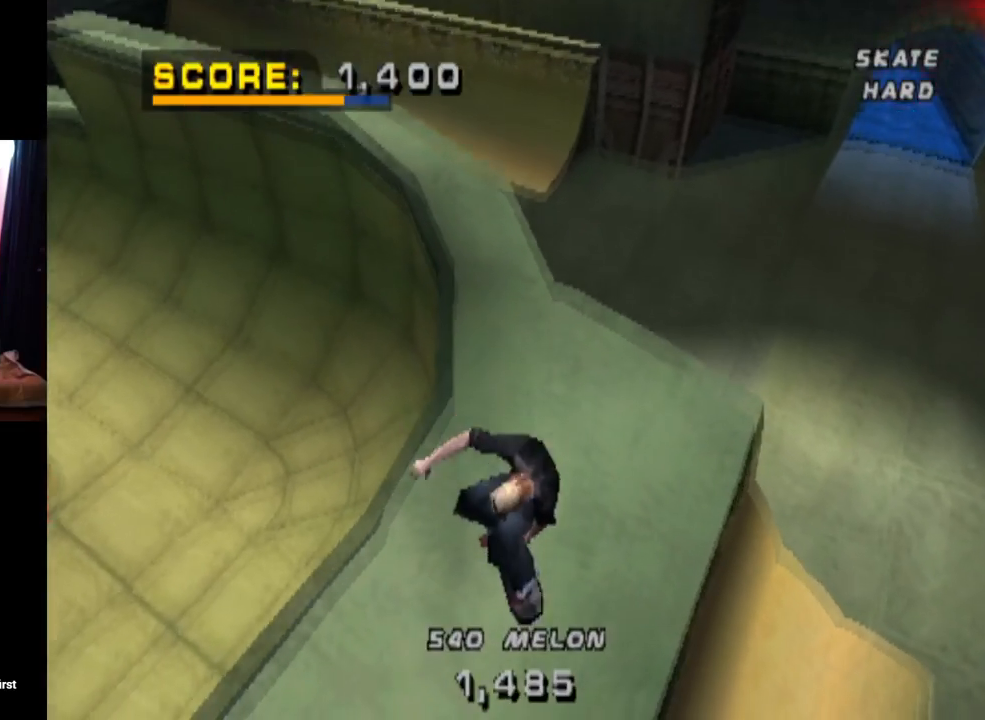
{"buttons": ["CROSS", "DPAD_LEFT"], "left_stick": "center", "right_stick": "center", "events": [[400, "DPAD_LEFT", "down"], [400, "DPAD_UP", "down"], [450, "DPAD_UP", "up"]]}
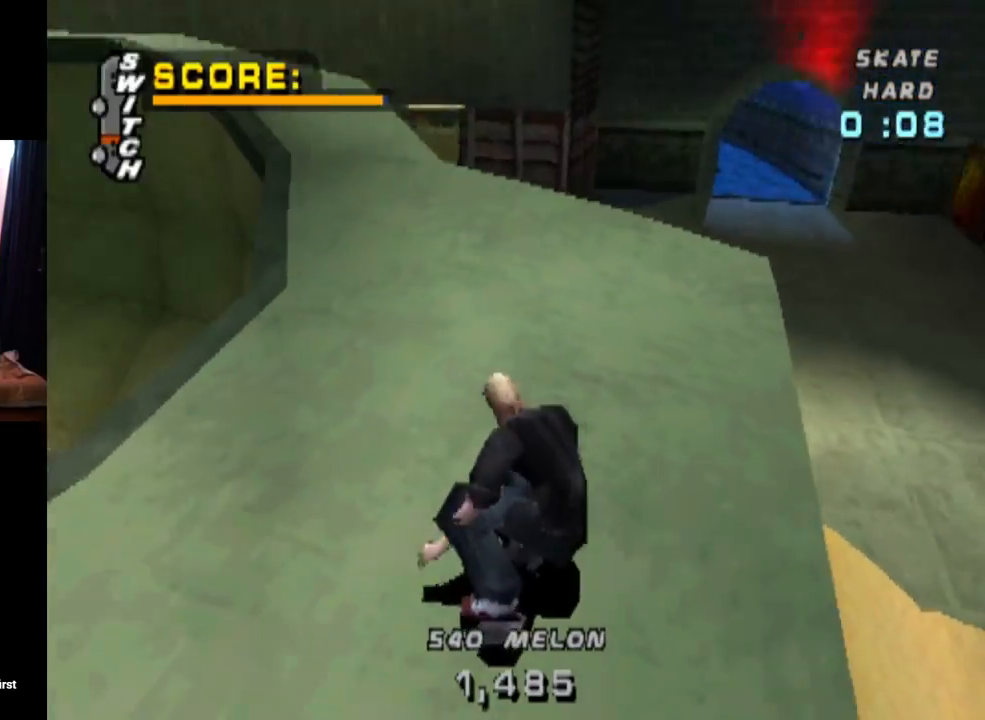
{"buttons": ["CROSS"], "left_stick": "center", "right_stick": "center", "events": [[251, "DPAD_LEFT", "up"]]}
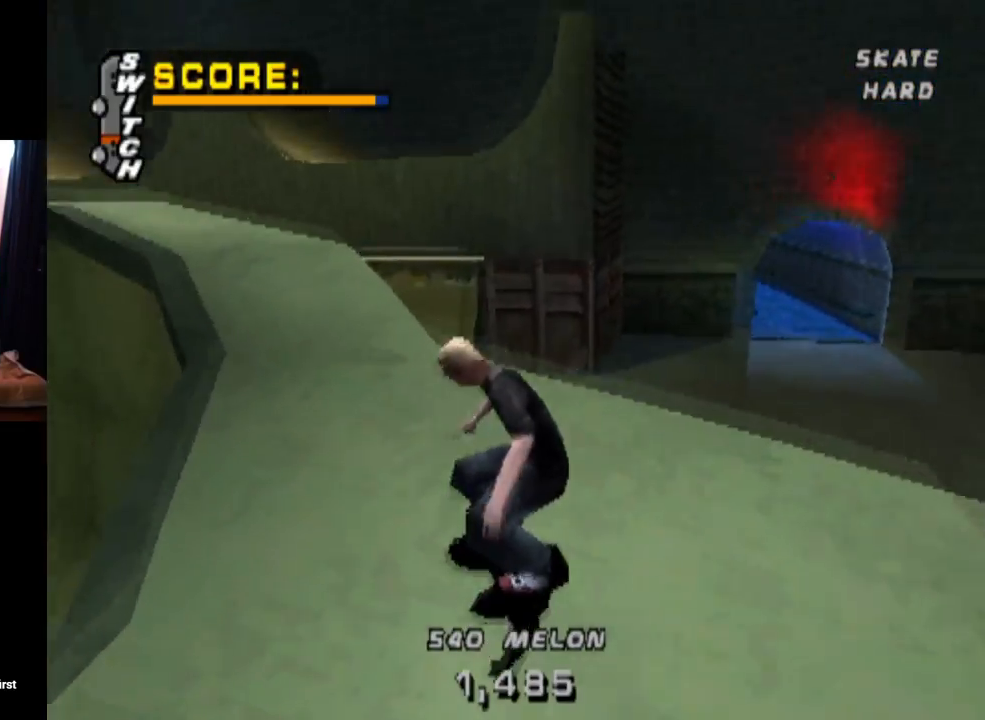
{"buttons": ["CROSS"], "left_stick": "center", "right_stick": "center", "events": [[100, "DPAD_LEFT", "down"], [284, "DPAD_LEFT", "up"]]}
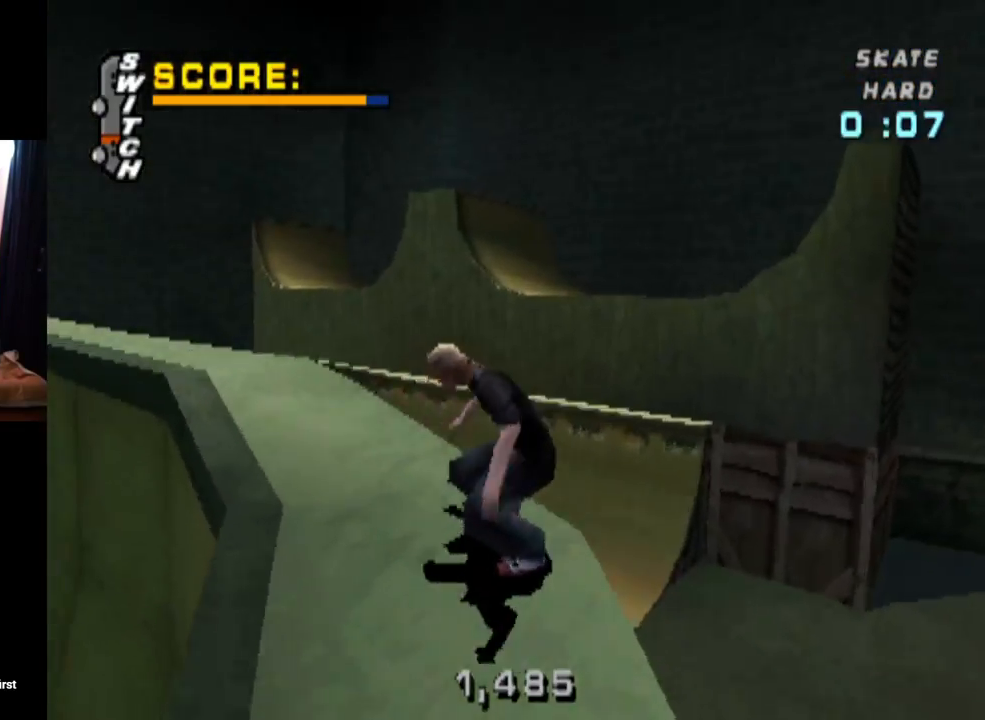
{"buttons": ["CROSS"], "left_stick": "center", "right_stick": "center", "events": [[17, "DPAD_RIGHT", "down"], [167, "DPAD_RIGHT", "up"]]}
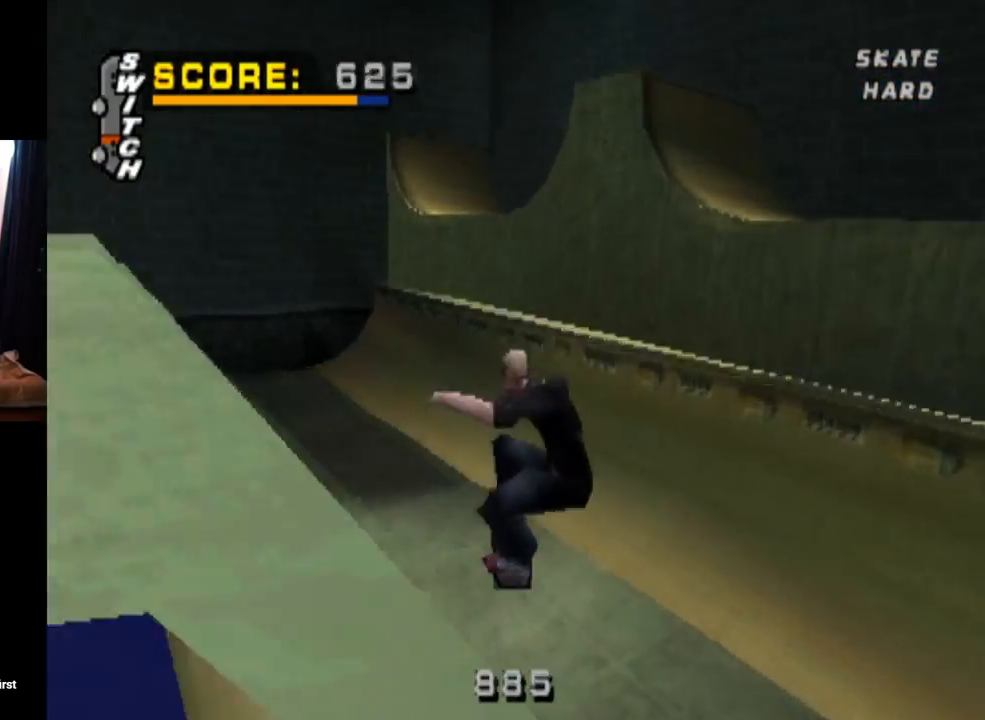
{"buttons": ["CROSS", "DPAD_DOWN", "DPAD_RIGHT"], "left_stick": "center", "right_stick": "center", "events": [[284, "DPAD_RIGHT", "down"], [317, "DPAD_DOWN", "down"]]}
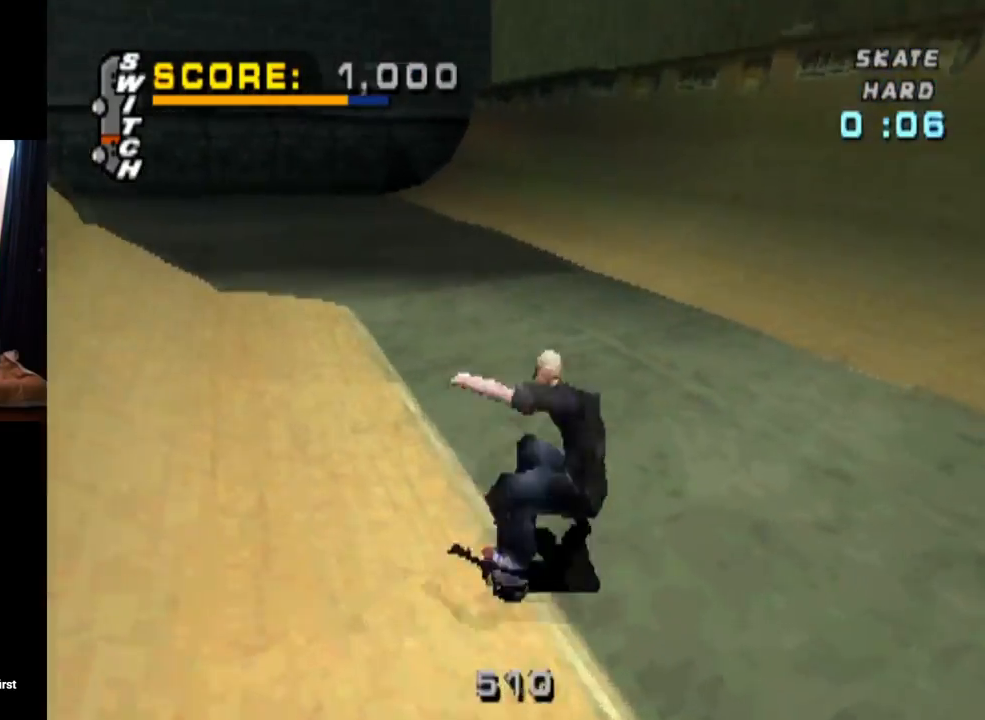
{"buttons": ["CROSS"], "left_stick": "center", "right_stick": "center", "events": [[217, "DPAD_DOWN", "up"], [267, "DPAD_RIGHT", "up"], [351, "DPAD_RIGHT", "down"], [451, "DPAD_RIGHT", "up"]]}